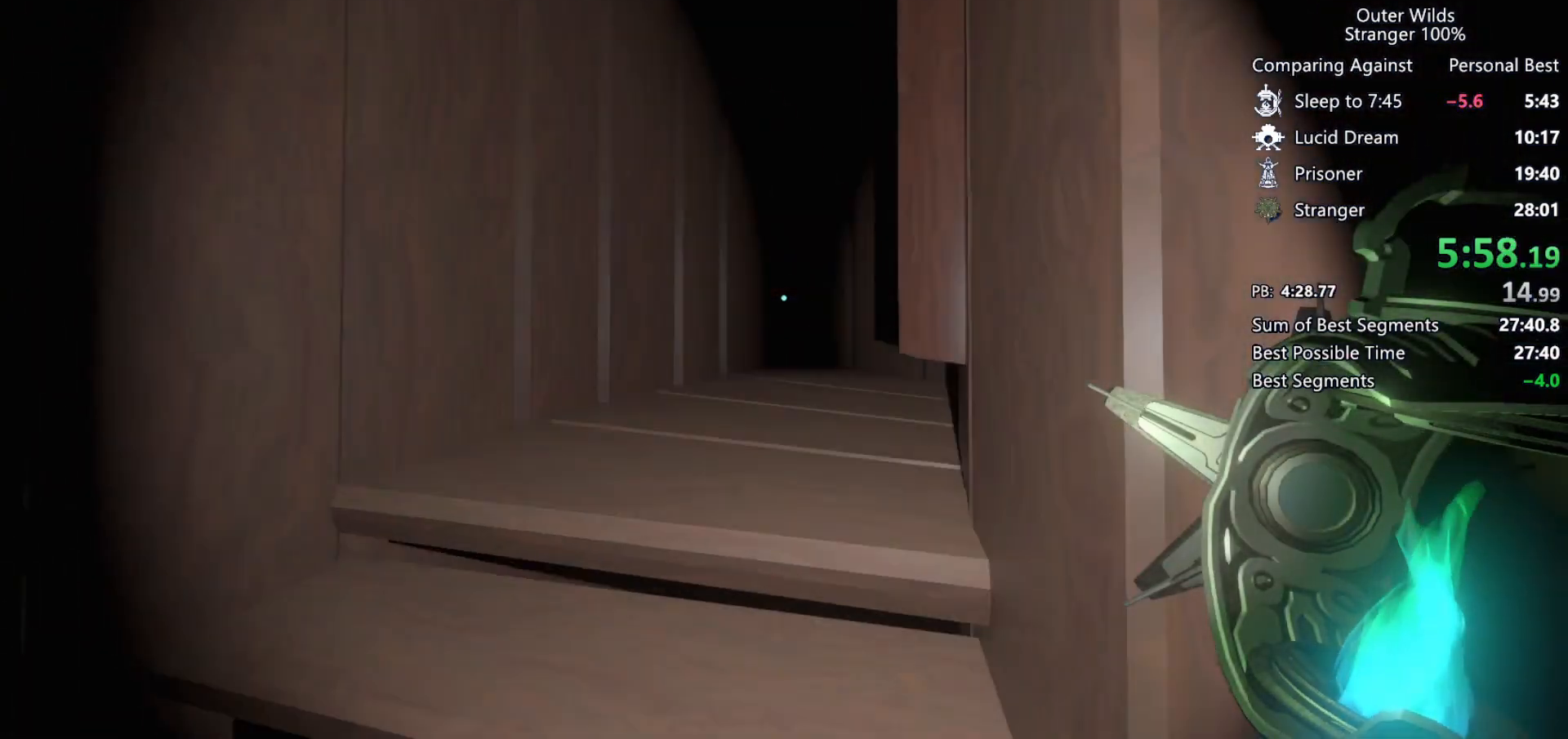
Gameplay with keyboard and mouse; each line is a JSON object with the keys and mouse buttons held at the frame after it. "events" lists presses ("down") and releases ("up") of "a", "ctrl", "d", "e", "f", "q", "r", "s", "shift", "space", "tab", "w", "mouse_left", "mouse_wheel", "mouse_right", "mouse_mb4" and "mouse_mb5" between this image and that frame as [ms after this image, input, new state], when the widget could be followed in between. "mouse_left", "mouse_wheel", "mouse_right", "mouse_mb4", "mouse_mb5" = the "left", "wheel", "right", "mb4", "mb5" buttons of the "mouse" list. No other keys are recorded. "wheel" means that the mouse wheel is clicked or scrolled. Mouse movement is not recorded.
{"keys": ["space"], "mouse": [], "events": [[500, "space", "down"], [500, "w", "up"]]}
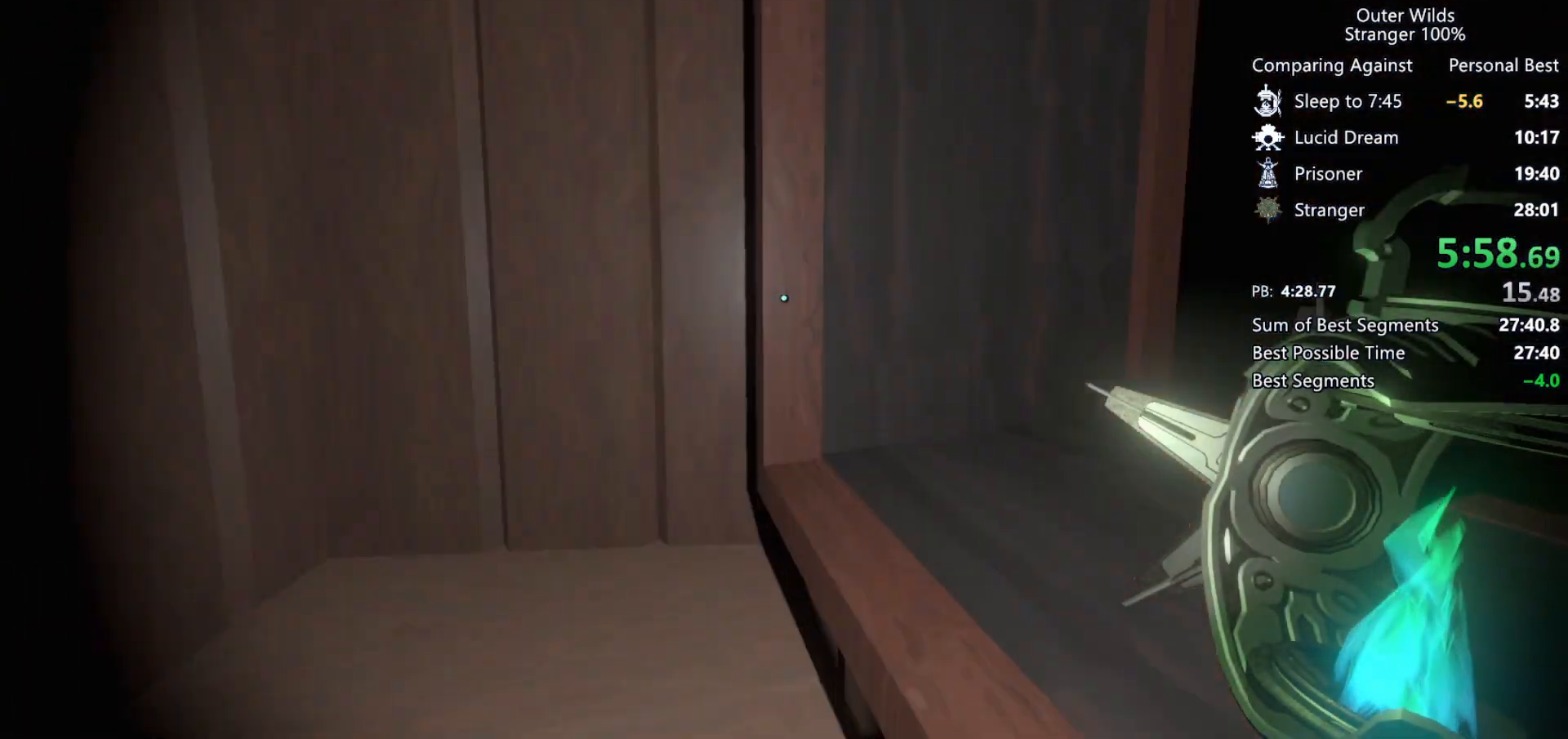
{"keys": ["w"], "mouse": [], "events": [[167, "space", "up"], [167, "w", "down"]]}
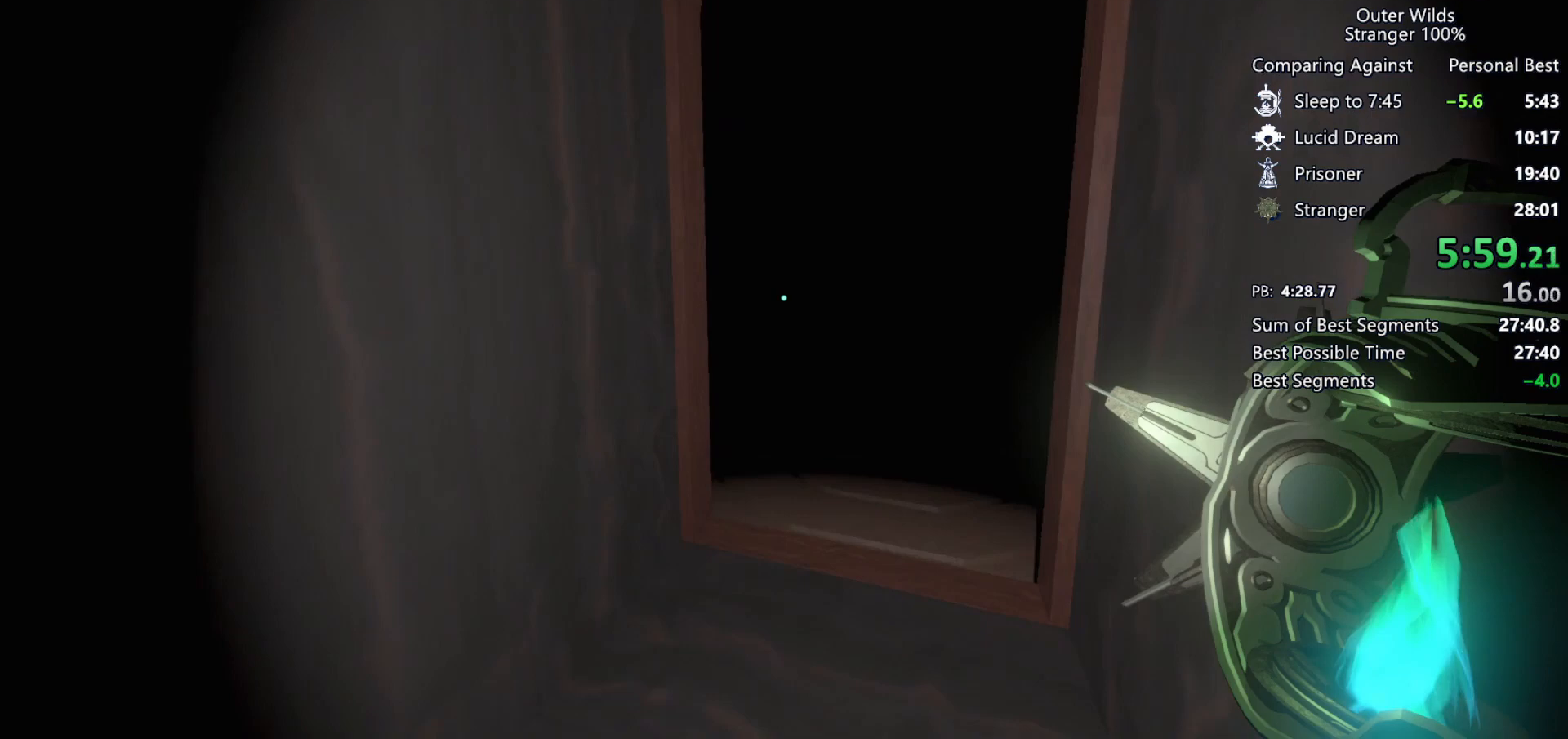
{"keys": ["w"], "mouse": [], "events": []}
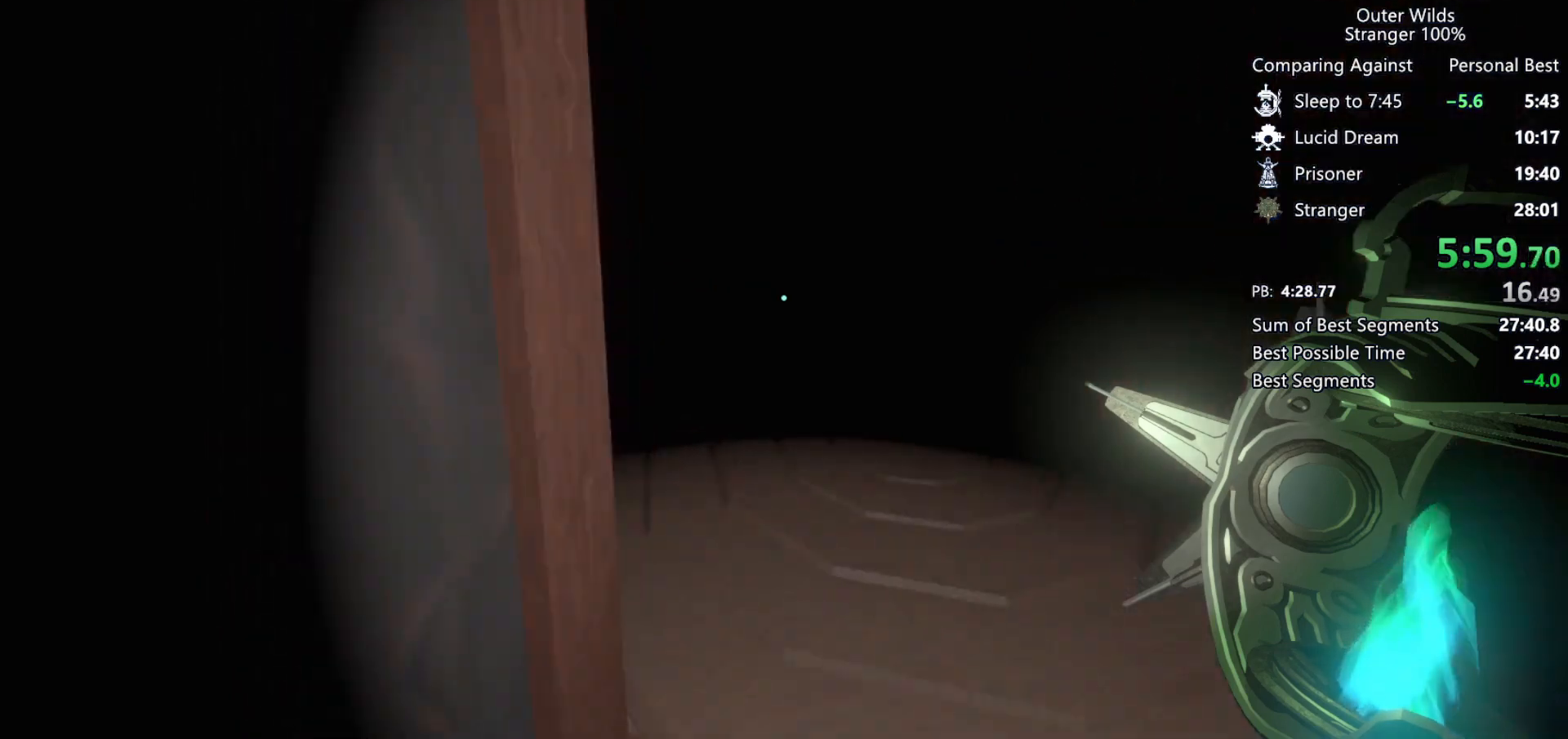
{"keys": ["w"], "mouse": [], "events": []}
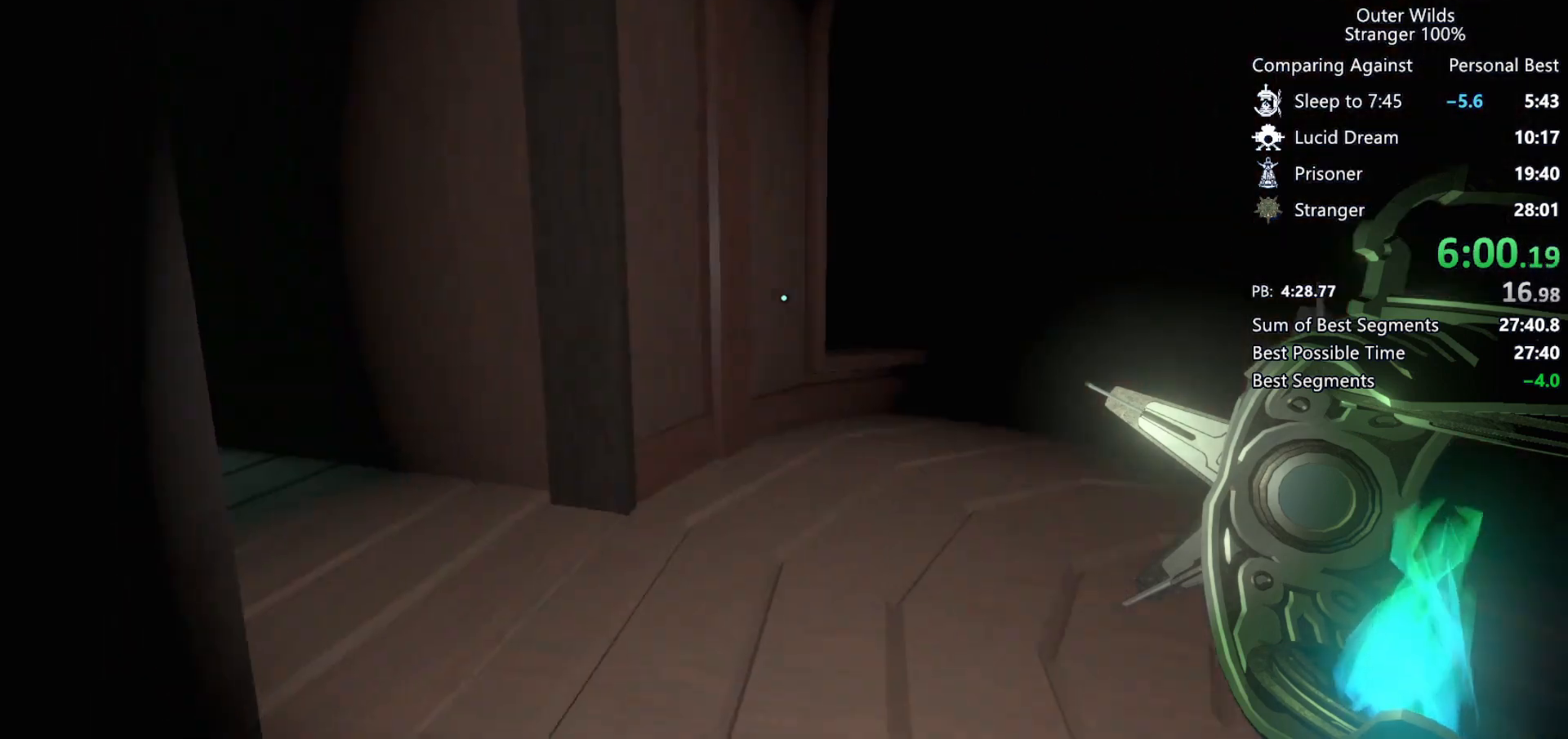
{"keys": ["w"], "mouse": [], "events": []}
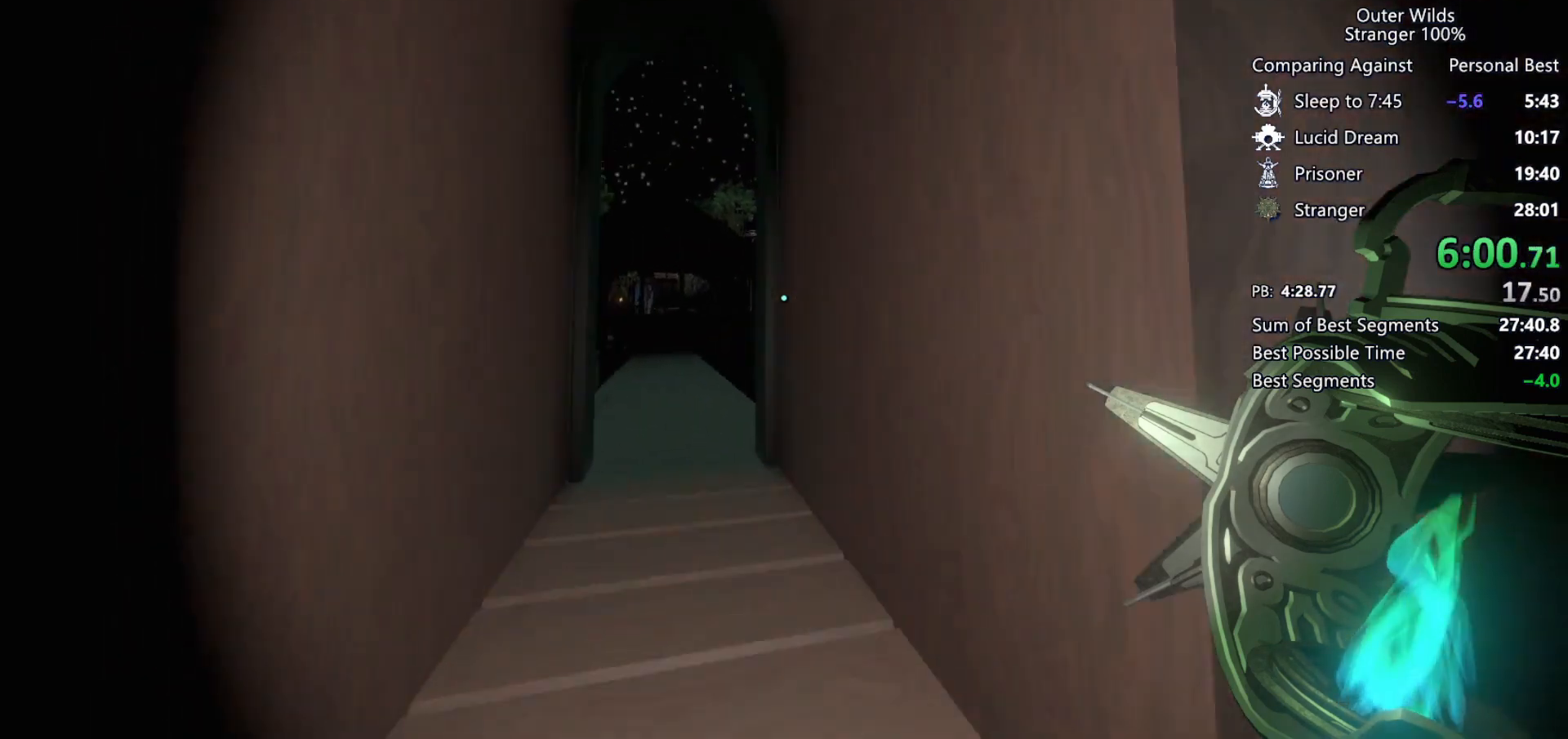
{"keys": ["w"], "mouse": [], "events": []}
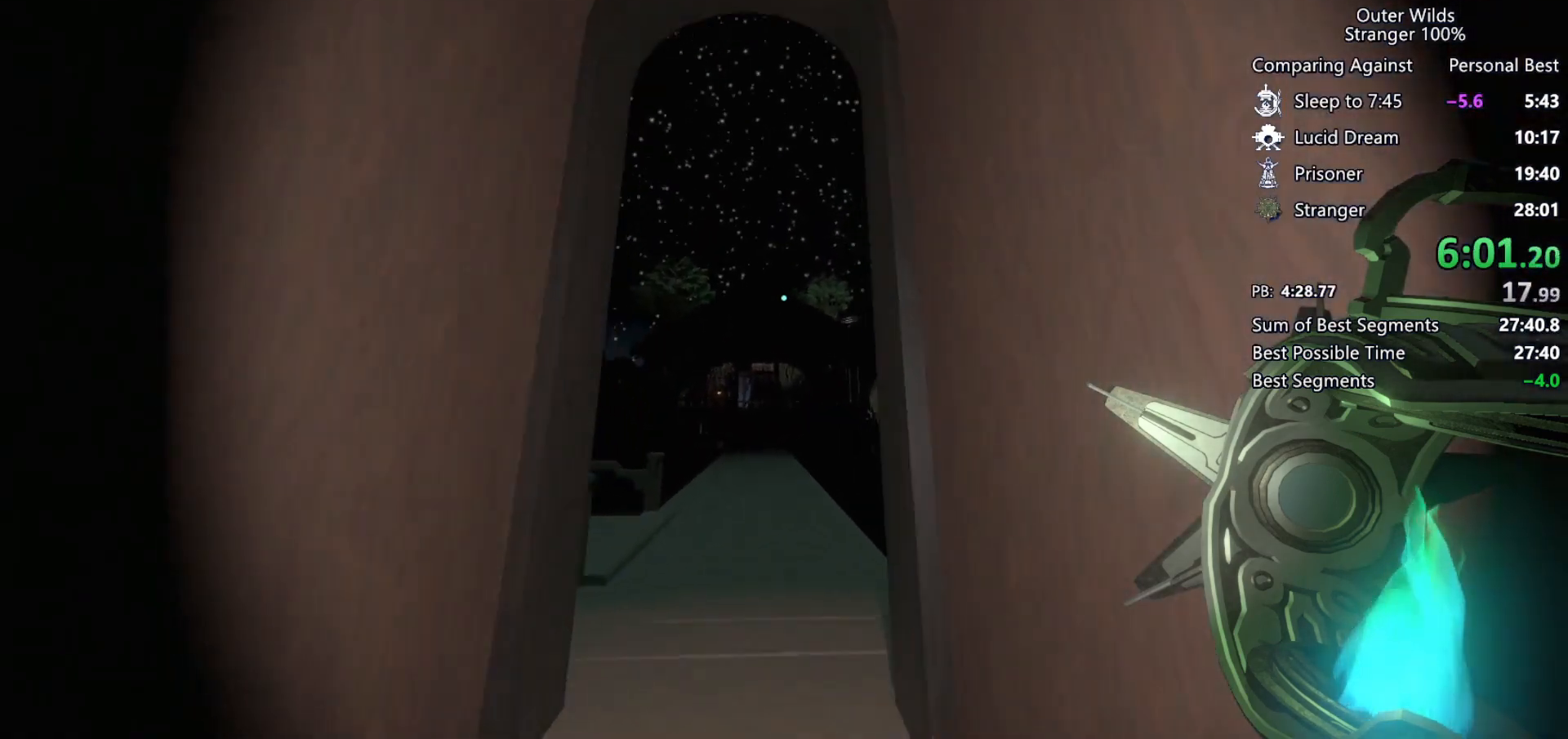
{"keys": ["w"], "mouse": [], "events": []}
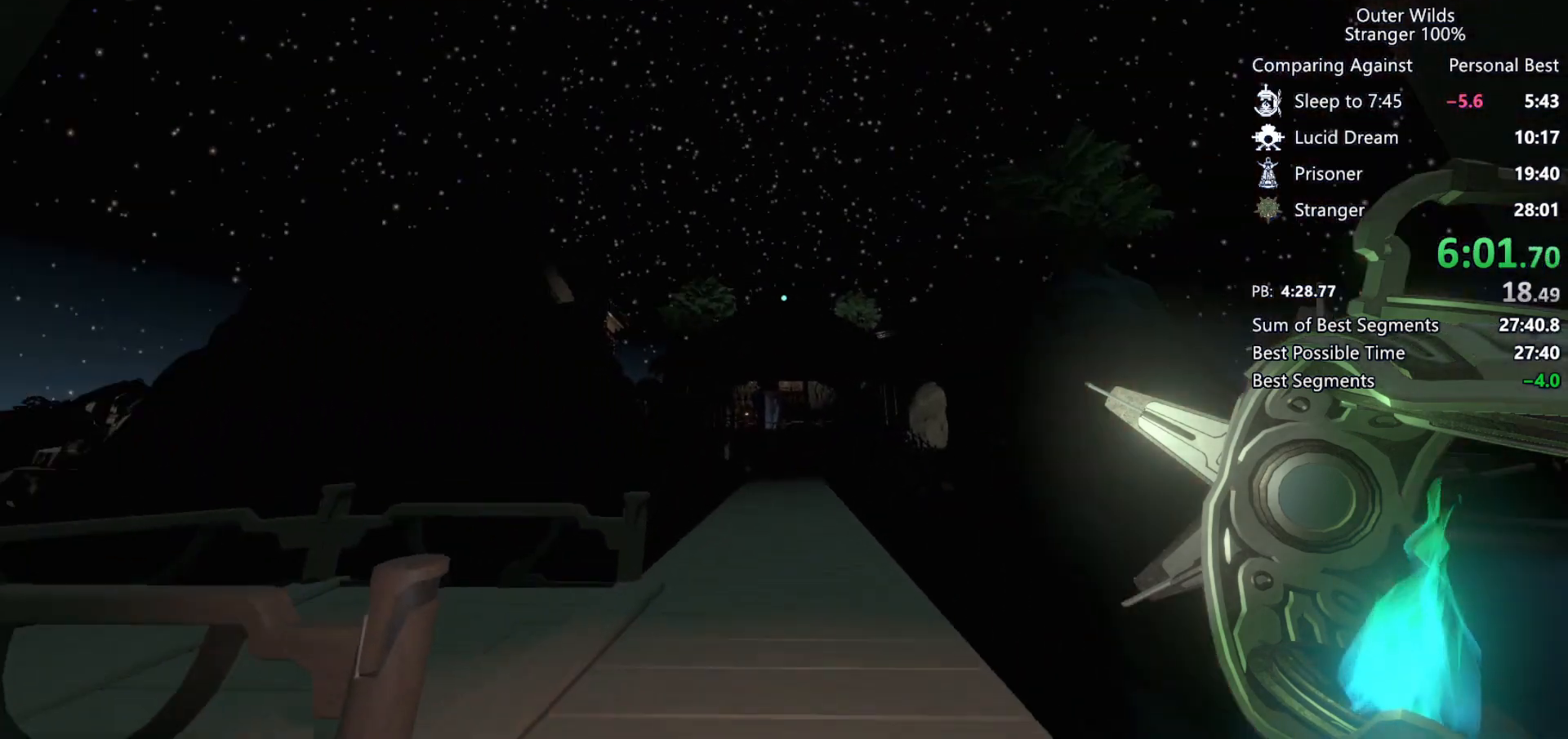
{"keys": ["w"], "mouse": [], "events": []}
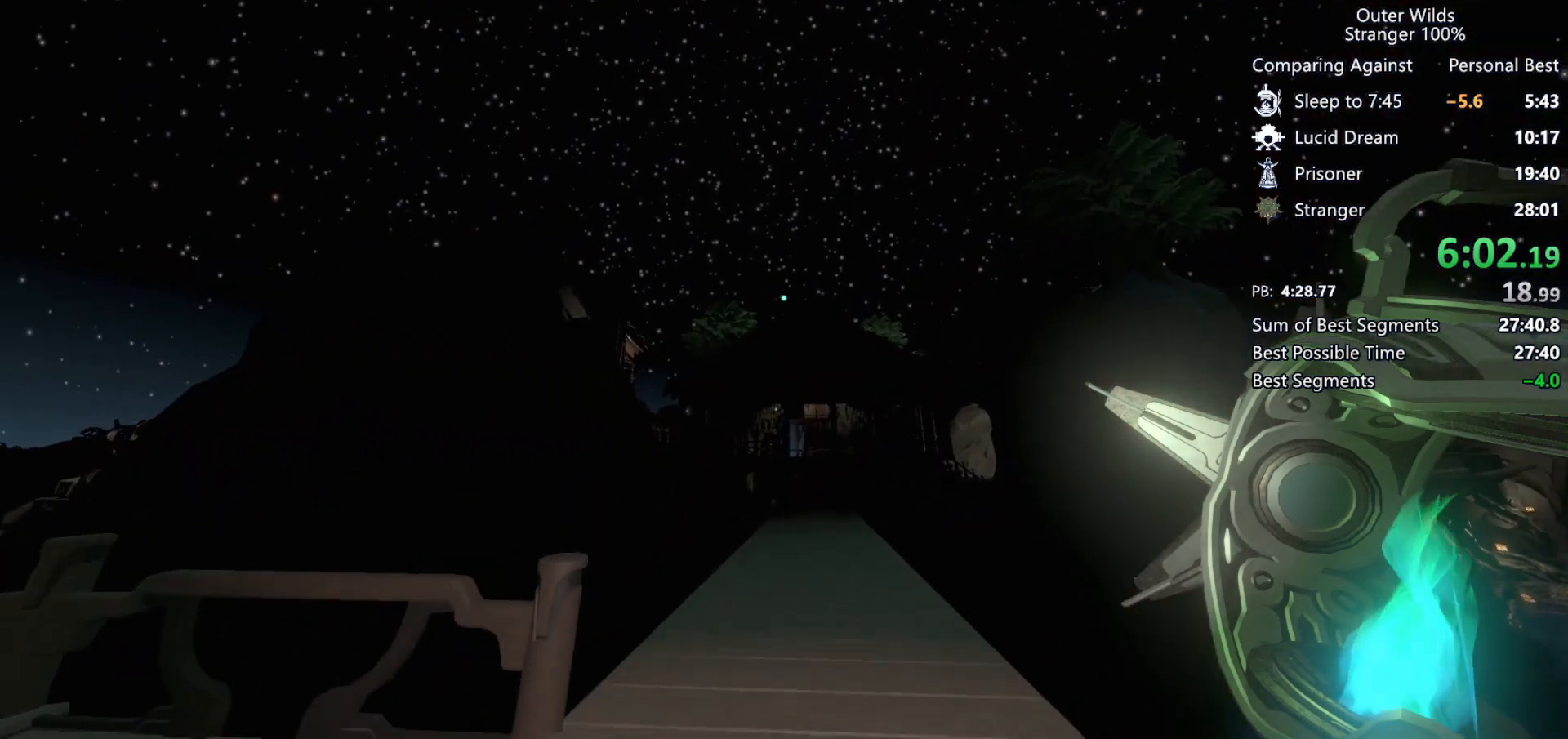
{"keys": ["w"], "mouse": [], "events": []}
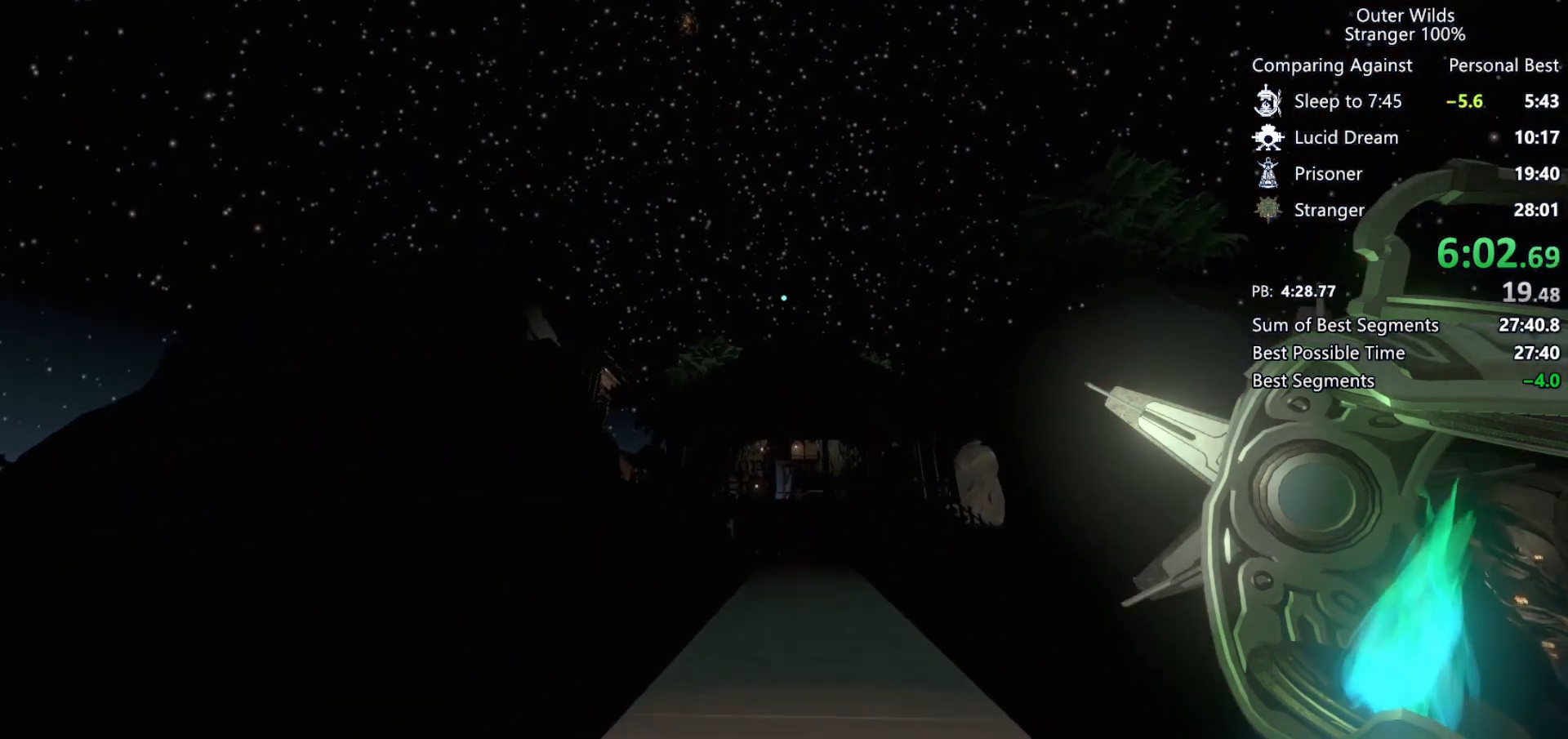
{"keys": ["w"], "mouse": [], "events": []}
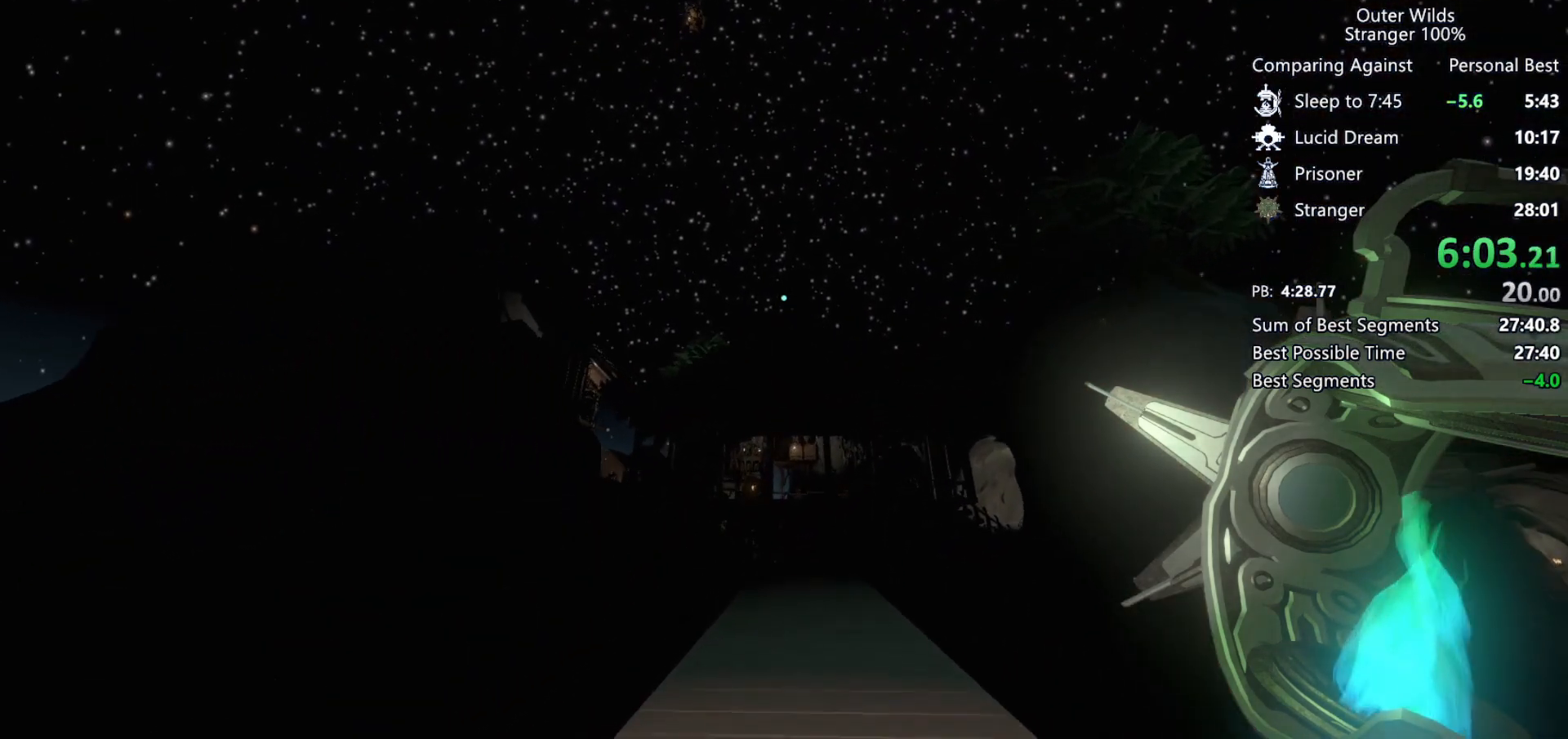
{"keys": ["w"], "mouse": [], "events": []}
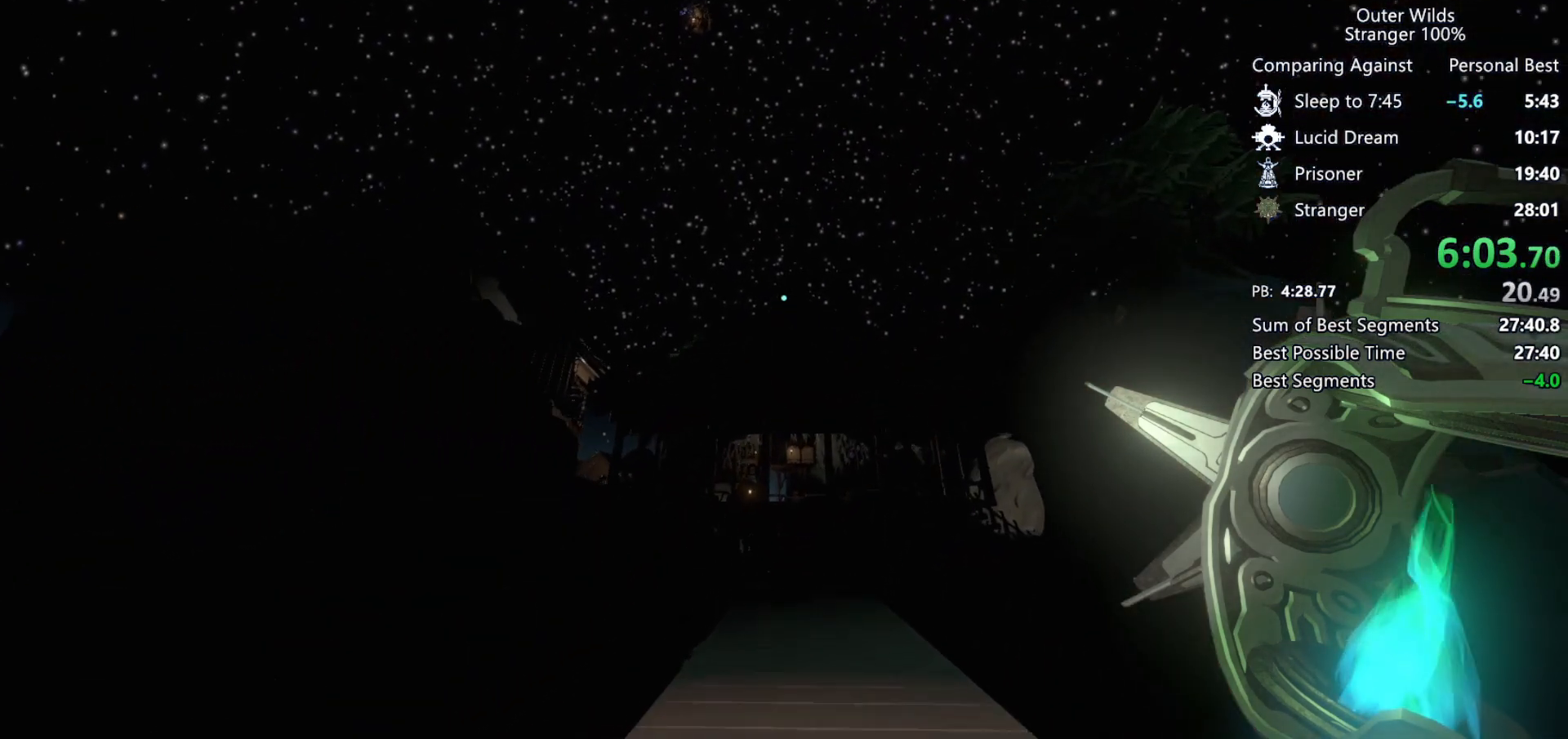
{"keys": ["w"], "mouse": [], "events": []}
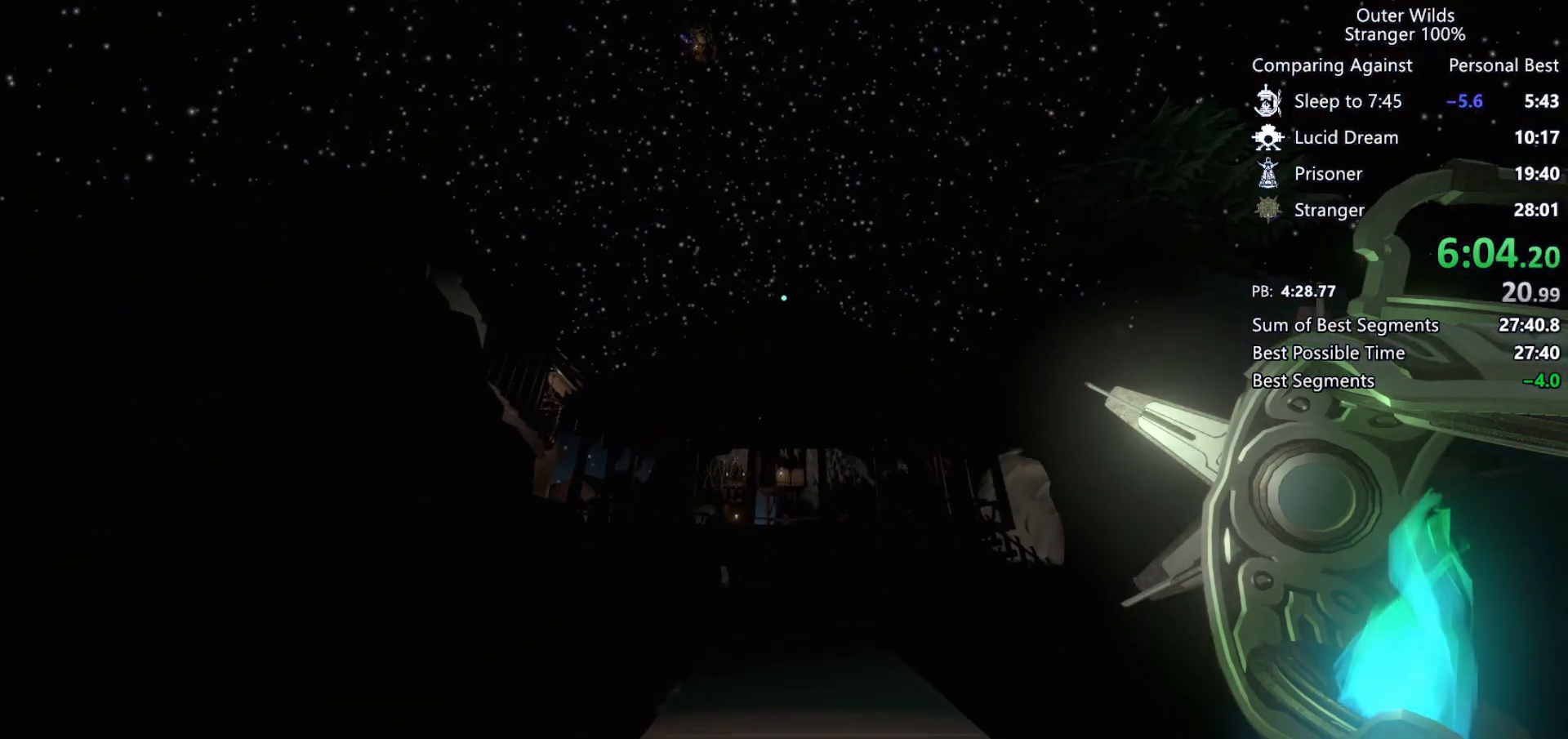
{"keys": ["w"], "mouse": [], "events": []}
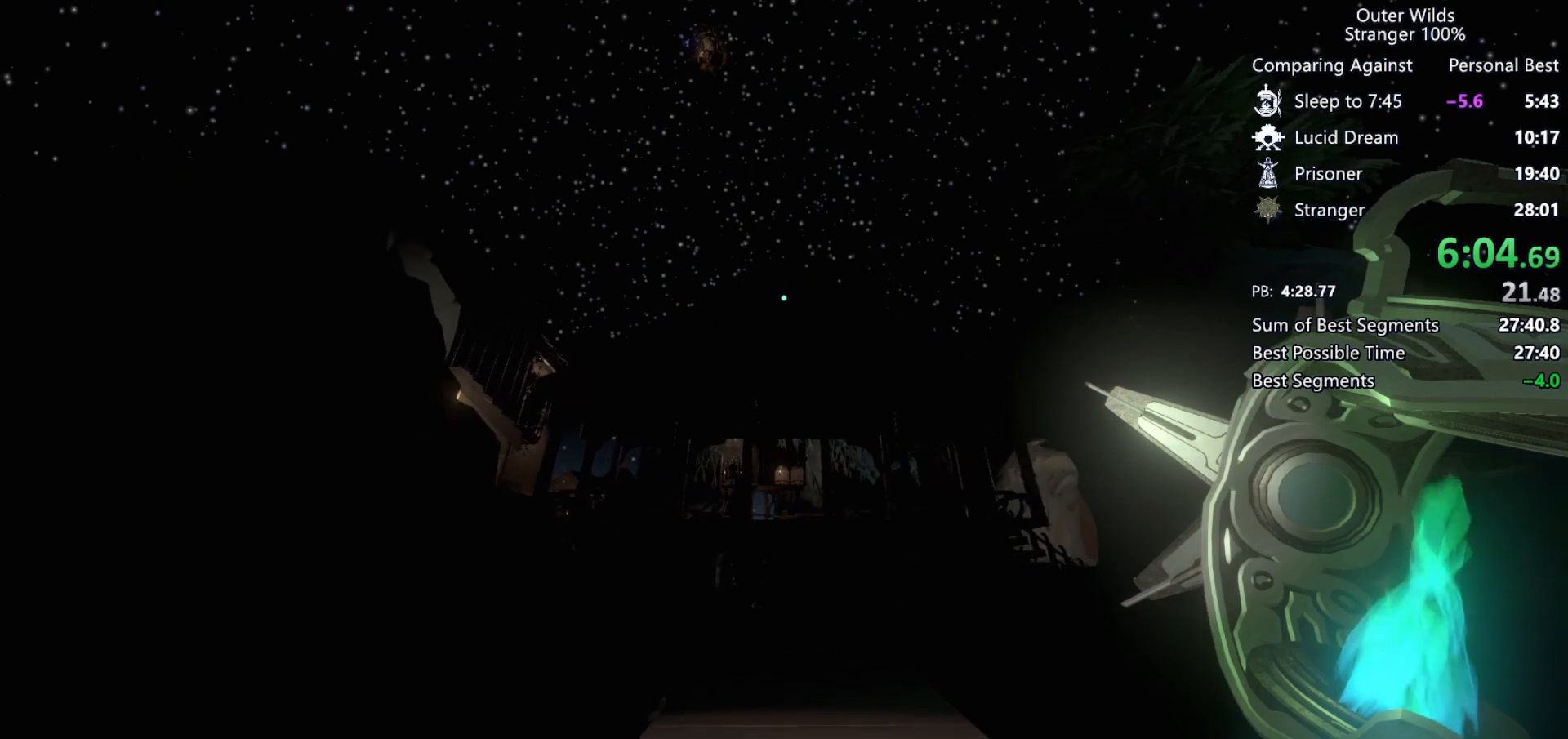
{"keys": ["w"], "mouse": [], "events": []}
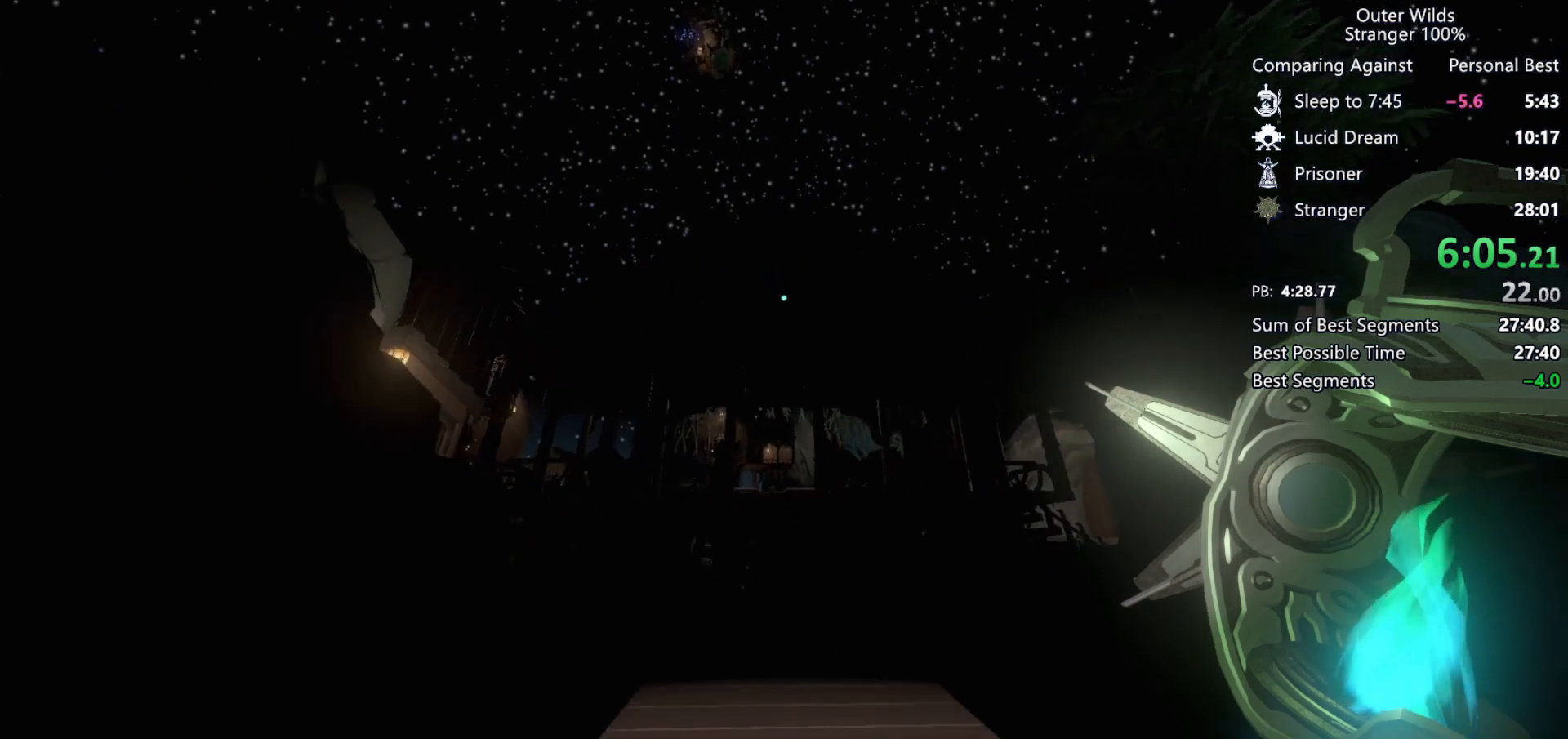
{"keys": ["w"], "mouse": [], "events": []}
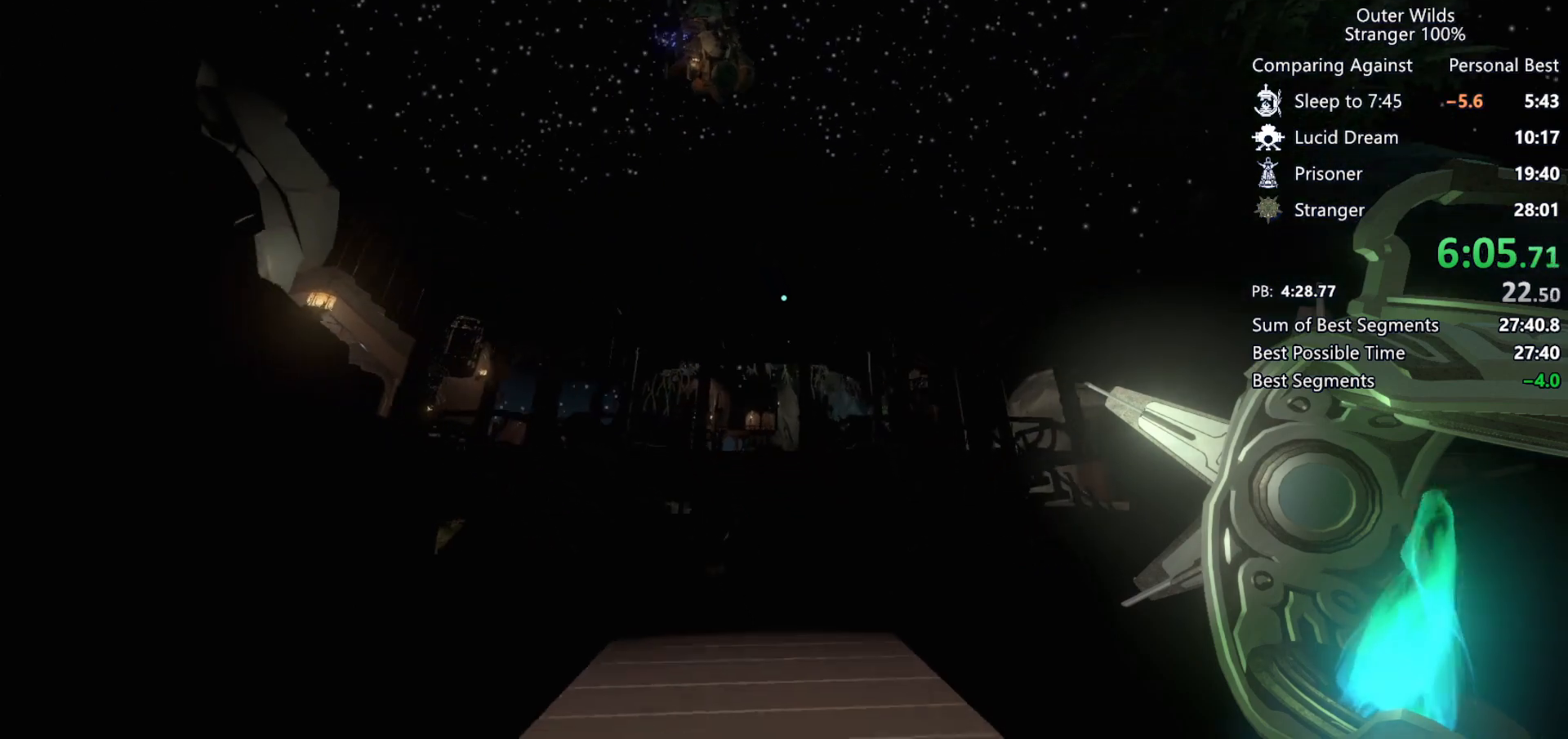
{"keys": ["w"], "mouse": [], "events": []}
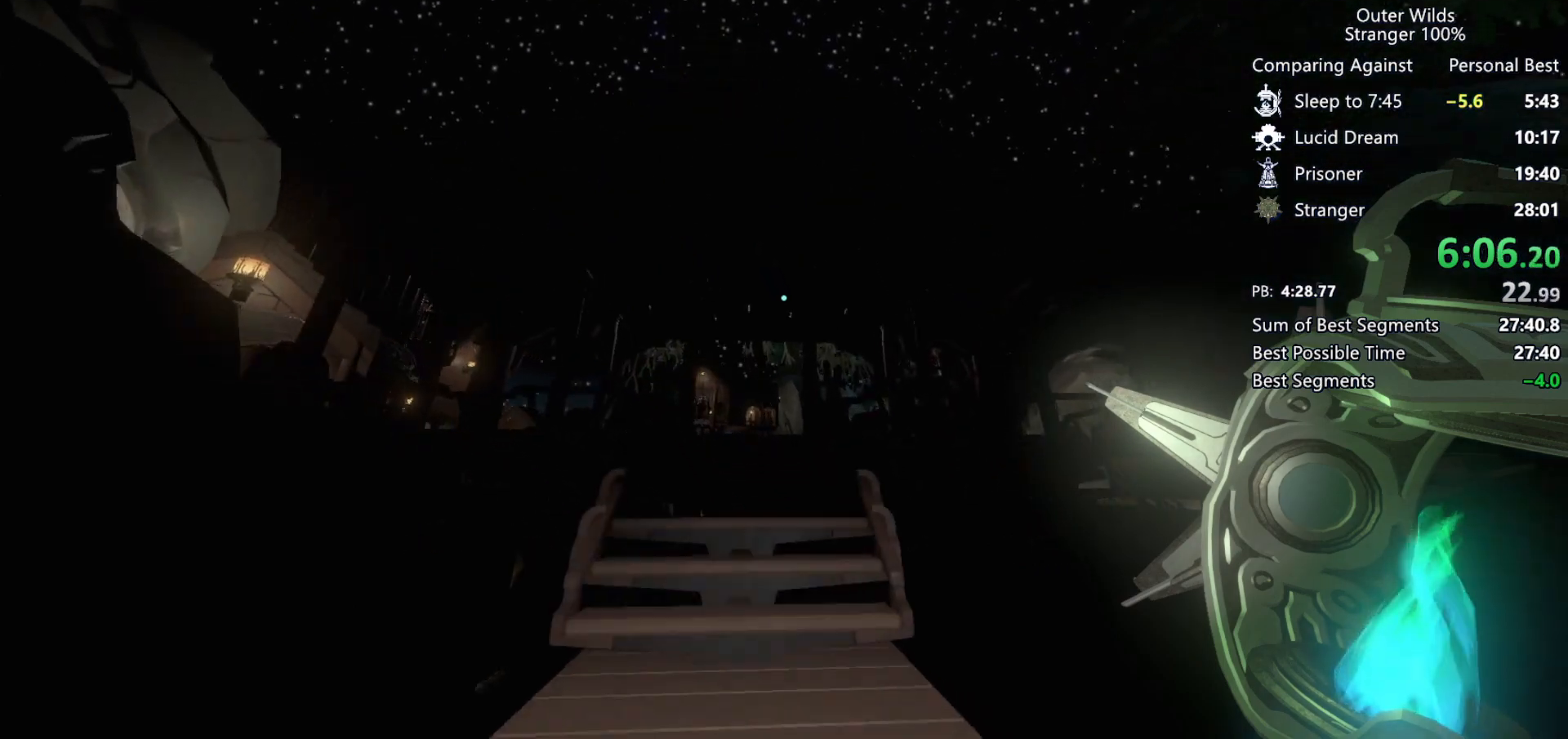
{"keys": ["w"], "mouse": [], "events": []}
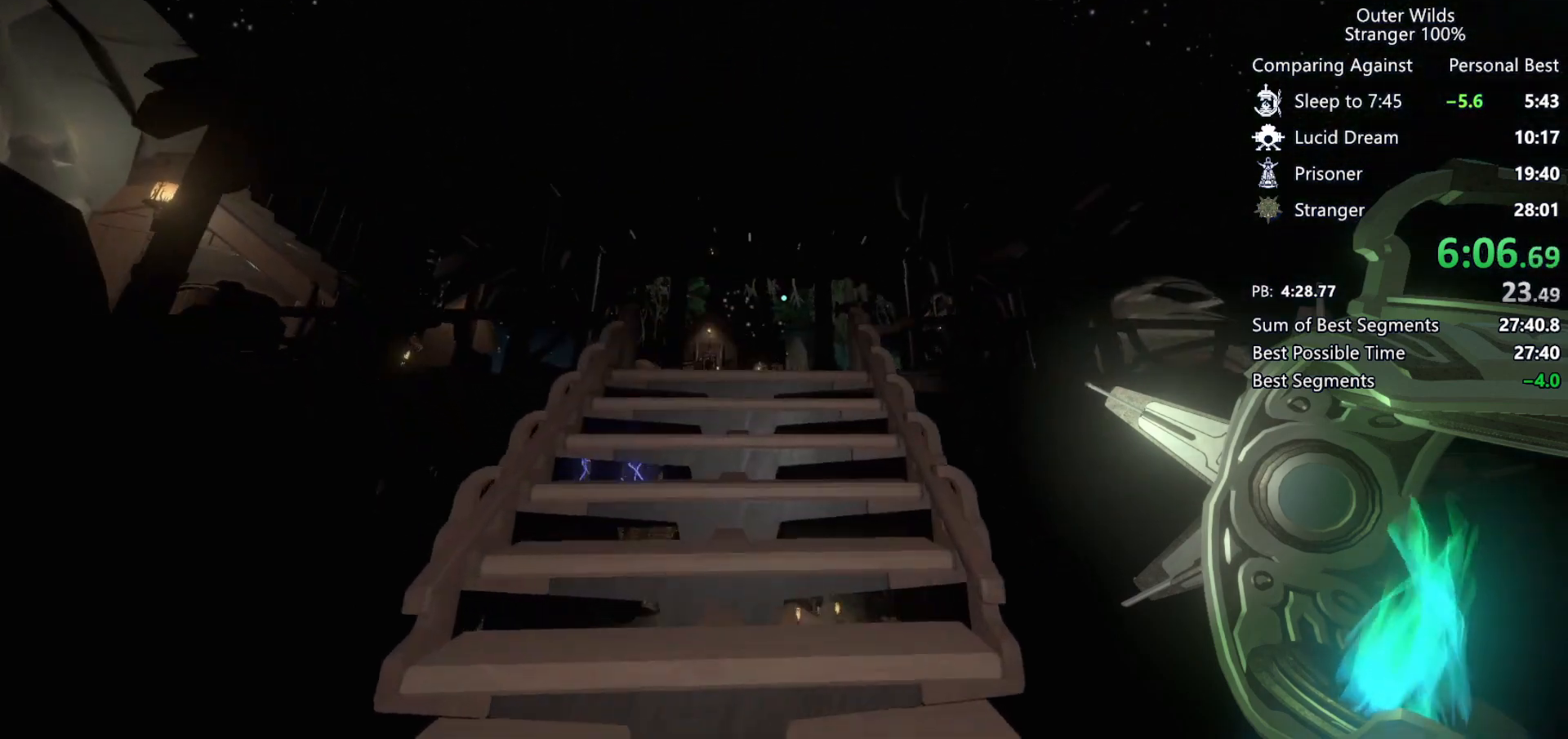
{"keys": ["w"], "mouse": [], "events": []}
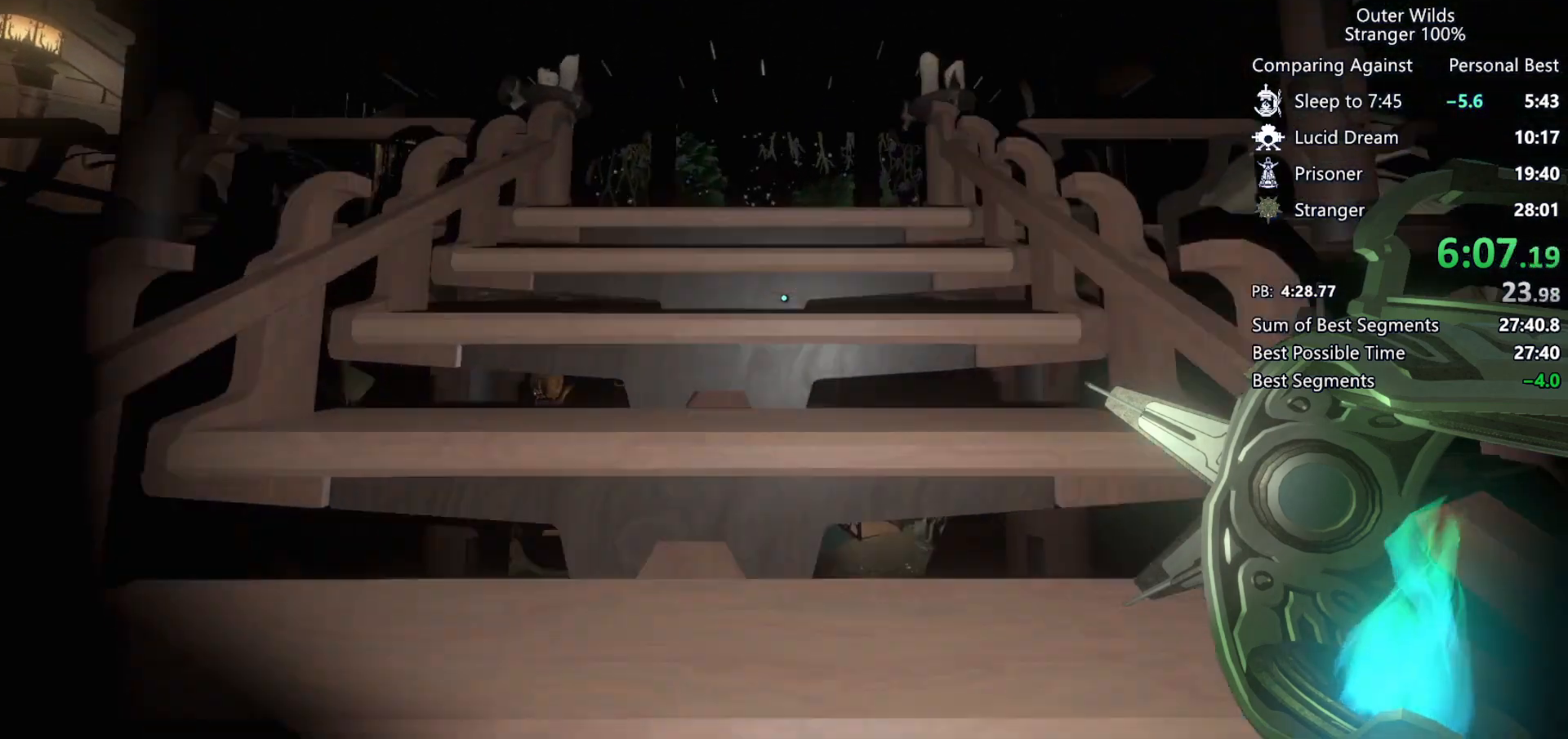
{"keys": ["w"], "mouse": [], "events": []}
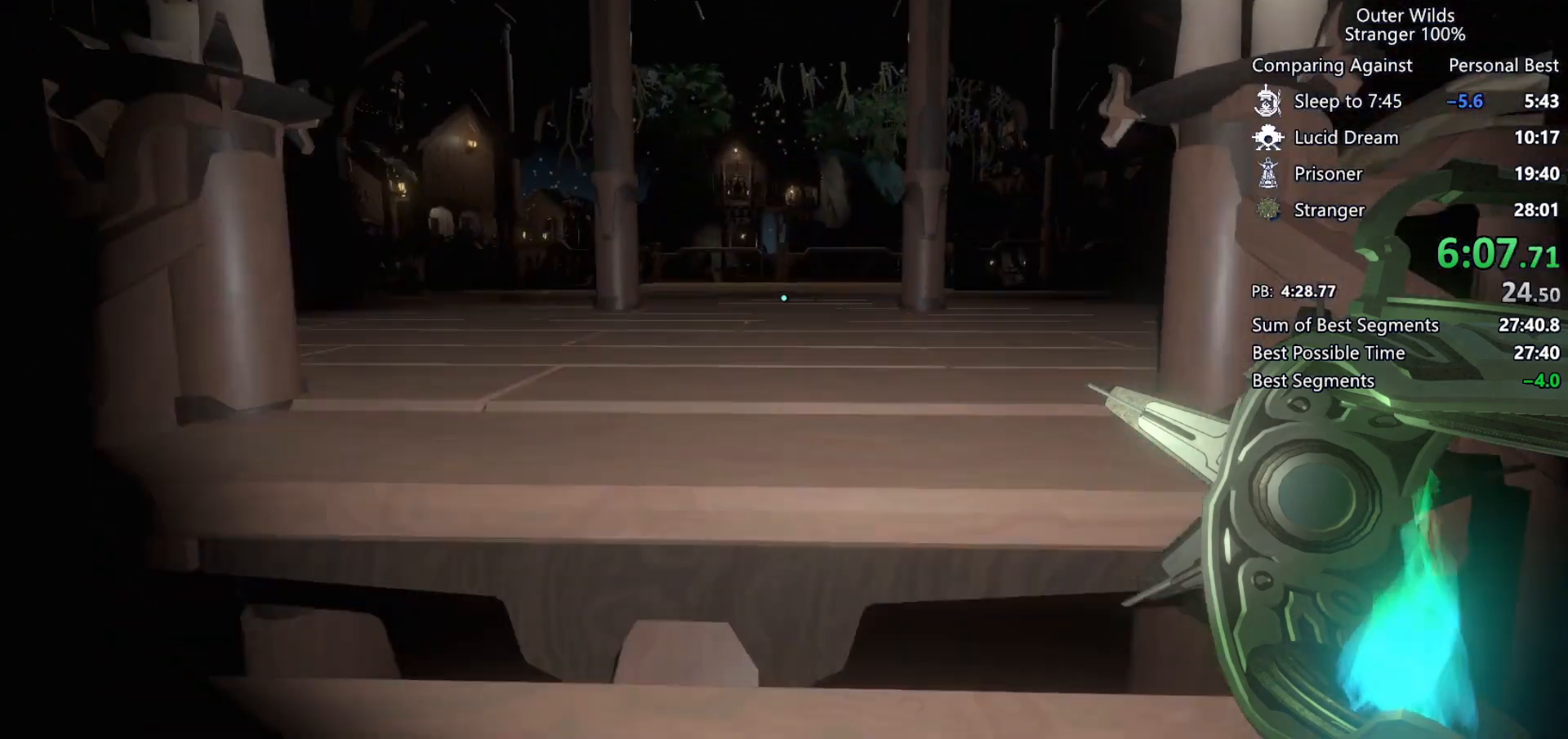
{"keys": ["w"], "mouse": [], "events": []}
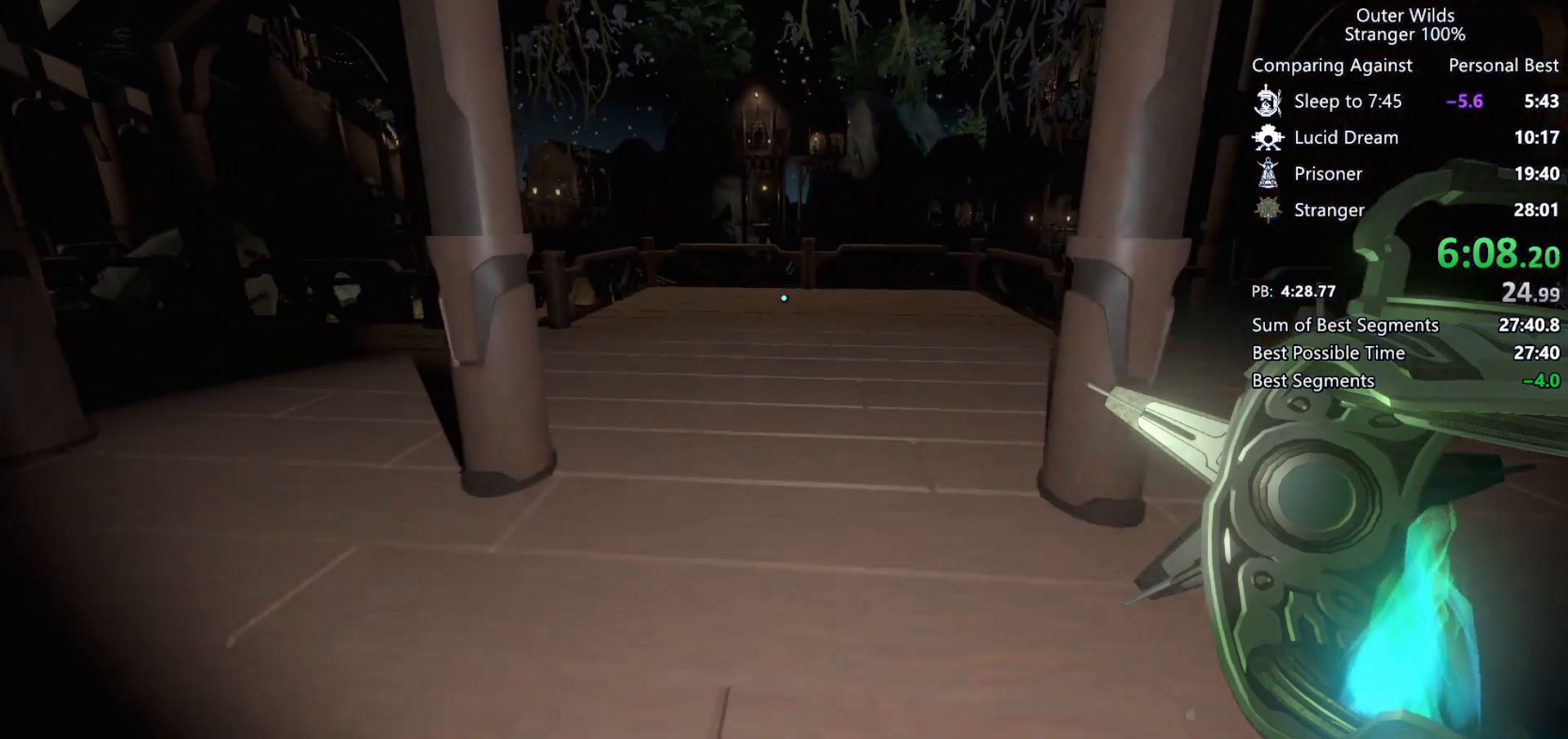
{"keys": ["w"], "mouse": [], "events": []}
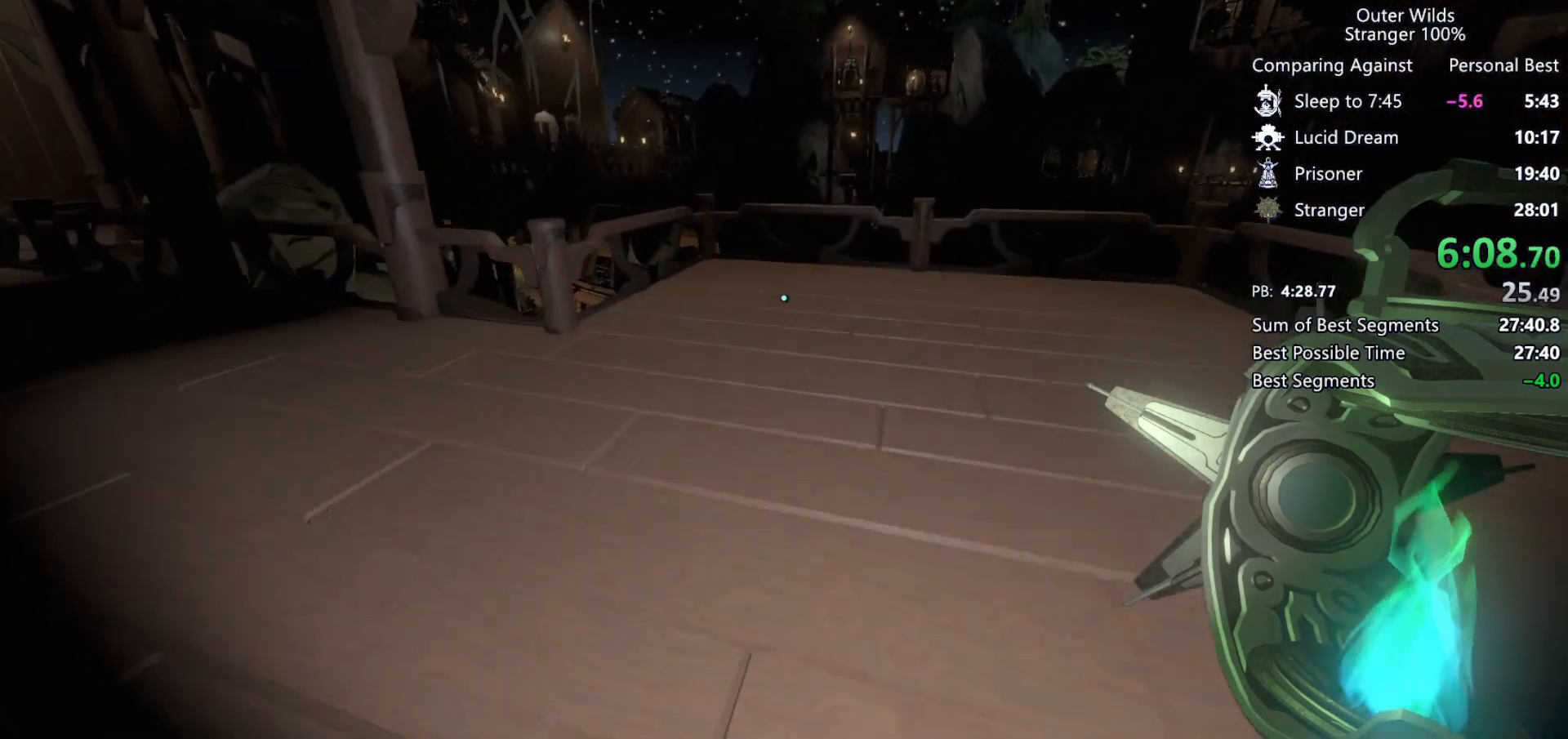
{"keys": ["w"], "mouse": [], "events": []}
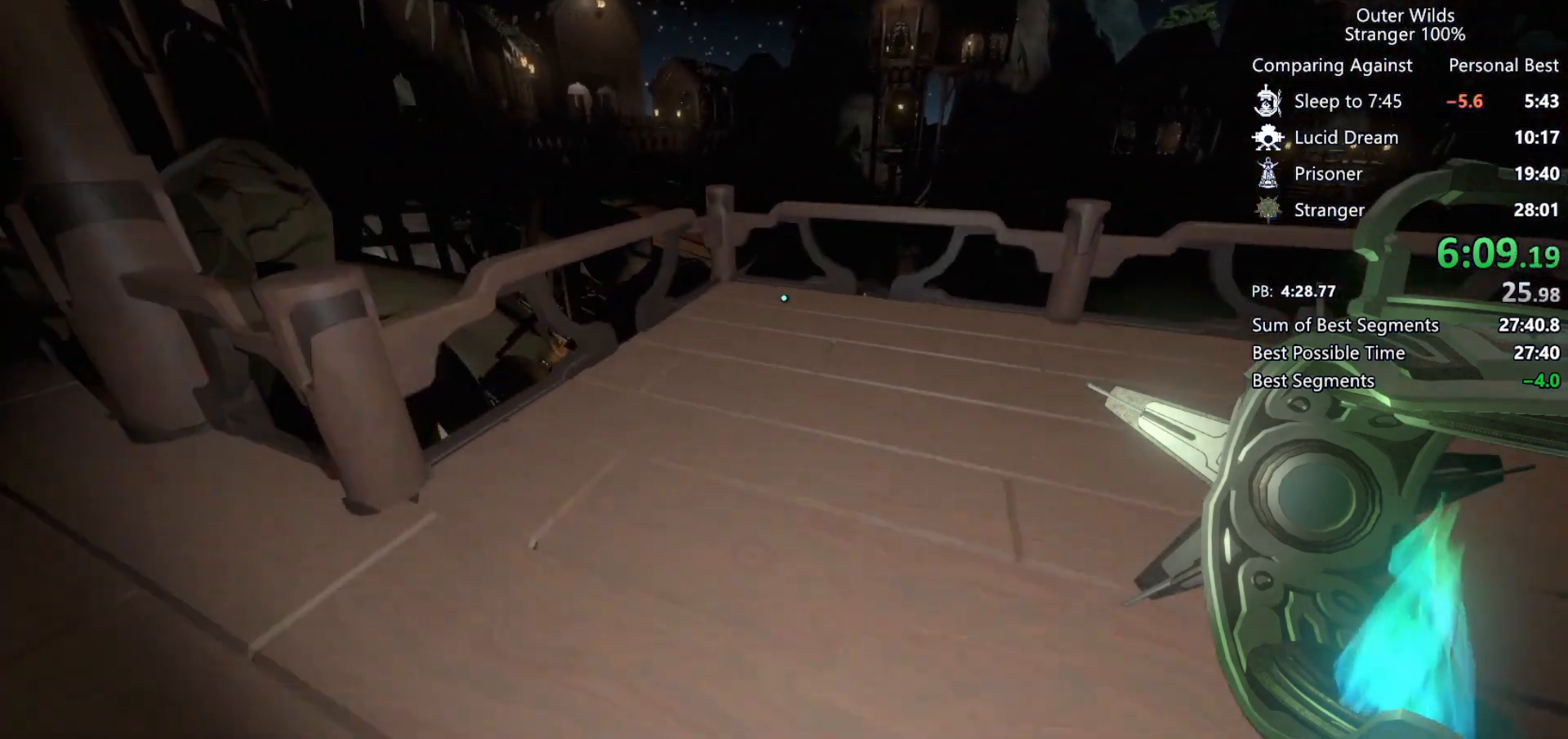
{"keys": ["w"], "mouse": [], "events": []}
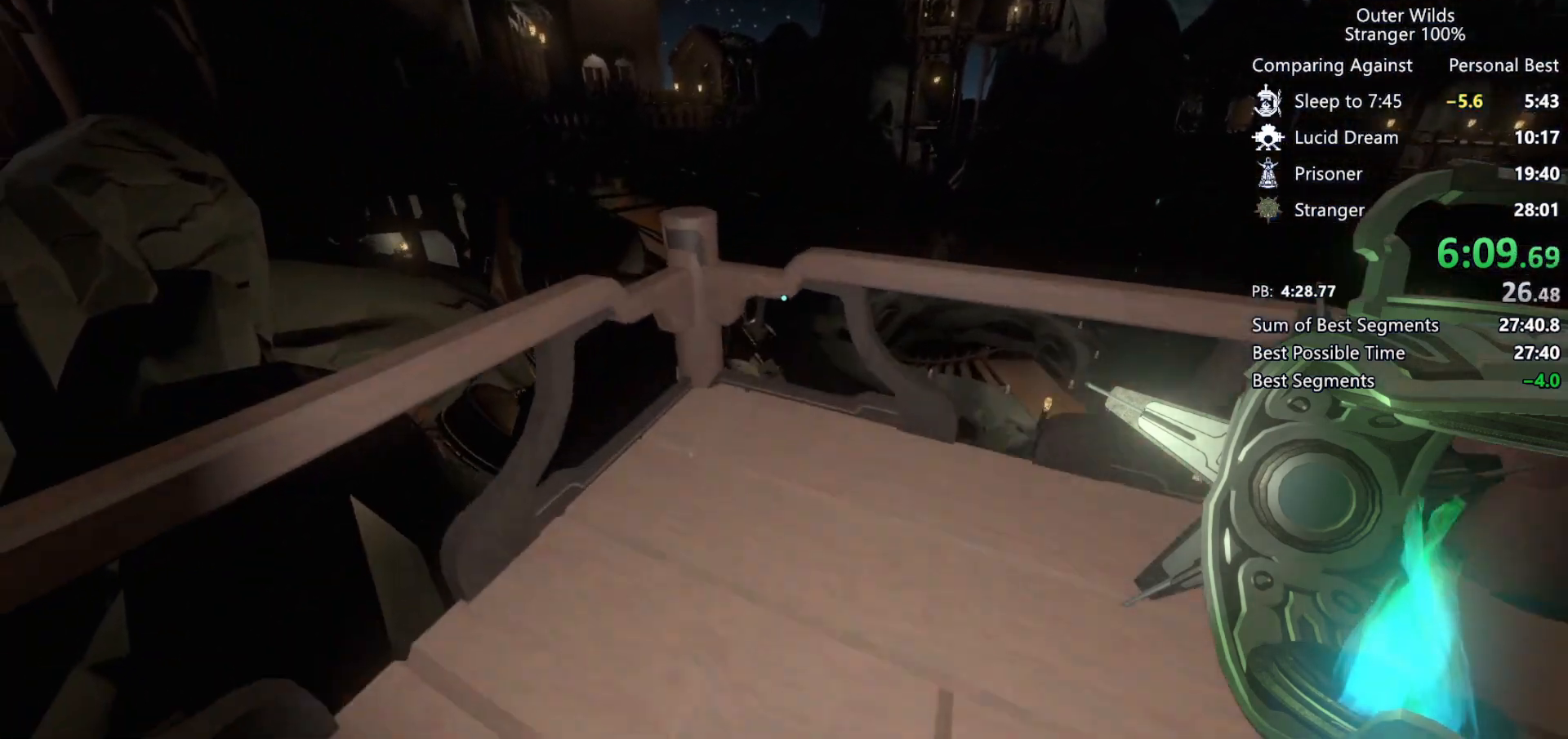
{"keys": ["space"], "mouse": [], "events": [[367, "space", "down"], [367, "w", "up"]]}
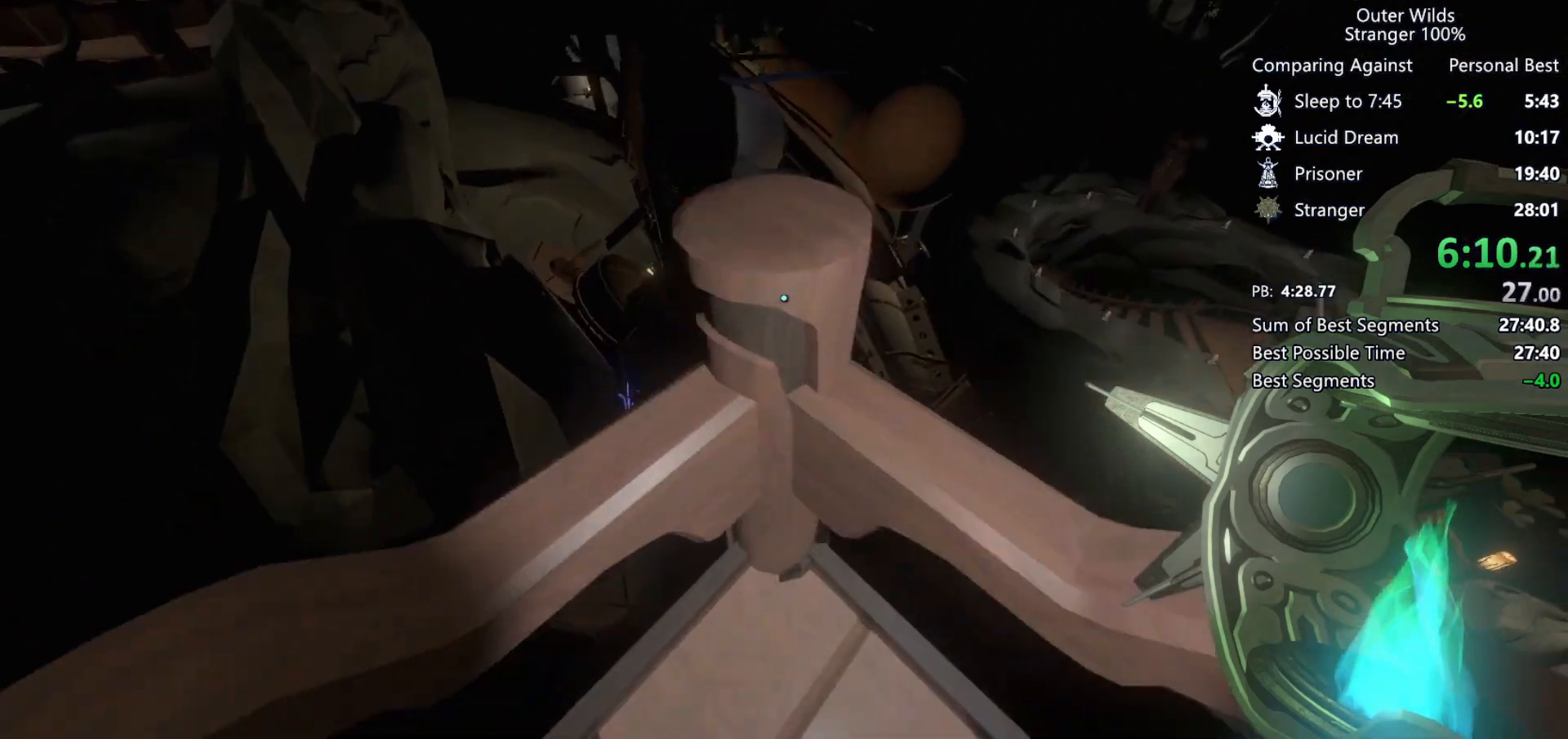
{"keys": [], "mouse": [], "events": [[33, "w", "down"], [67, "space", "up"], [367, "w", "up"]]}